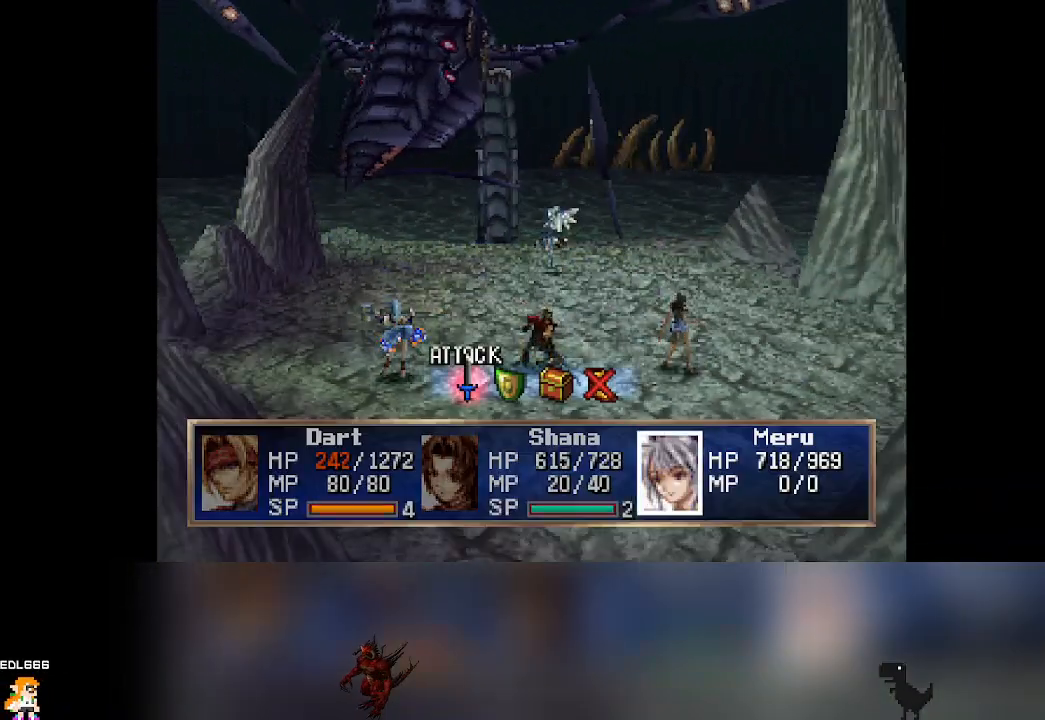
Gameplay with a controller (PlayStation layout); each line is a JSON object with the inputs held at the frame after it (dt_ms = milliseconds from this image to that frame). "events" lists button and stick changes between this image and that frame as [ms after this image, input, new state], when the widget could be followed in between. Not read: L3 R3 right_stick.
{"dt_ms": 500, "buttons": ["CROSS"], "left_stick": "center", "events": [[100, "DPAD_RIGHT", "down"], [167, "DPAD_RIGHT", "up"], [483, "CROSS", "down"]]}
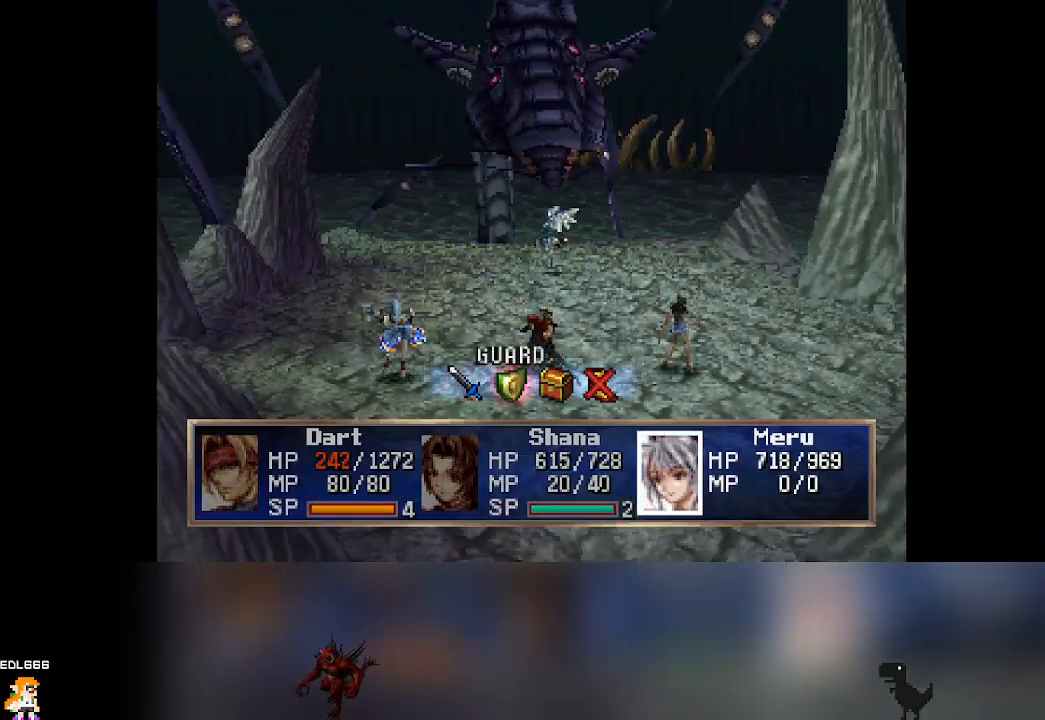
{"dt_ms": 500, "buttons": [], "left_stick": "center", "events": [[150, "CROSS", "up"]]}
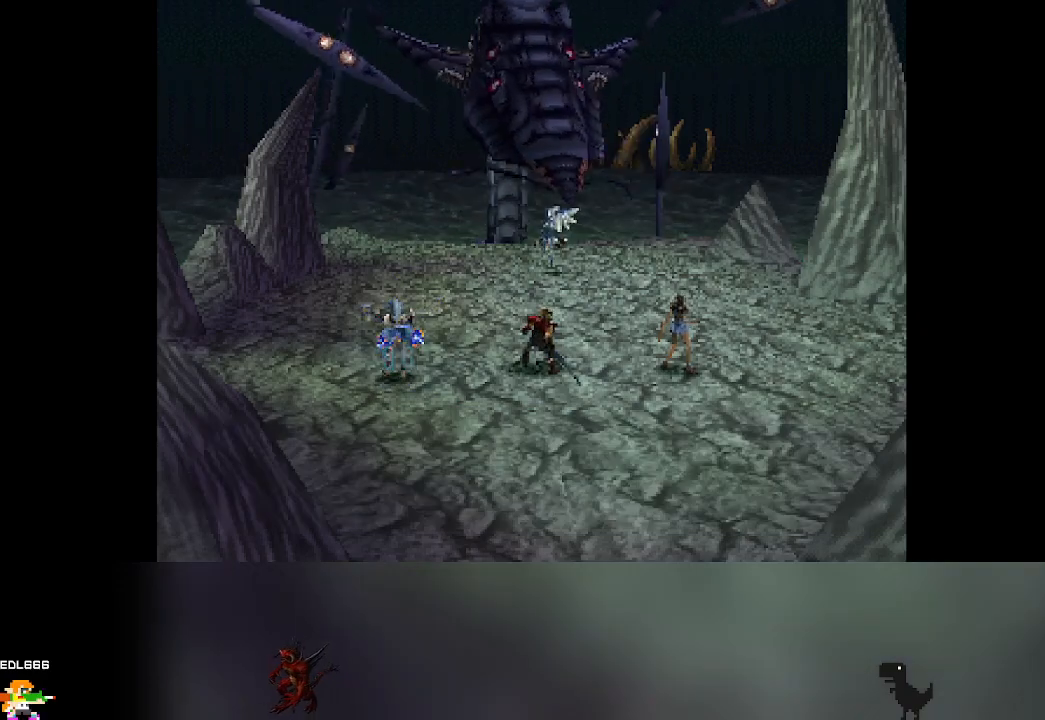
{"dt_ms": 500, "buttons": [], "left_stick": "center", "events": []}
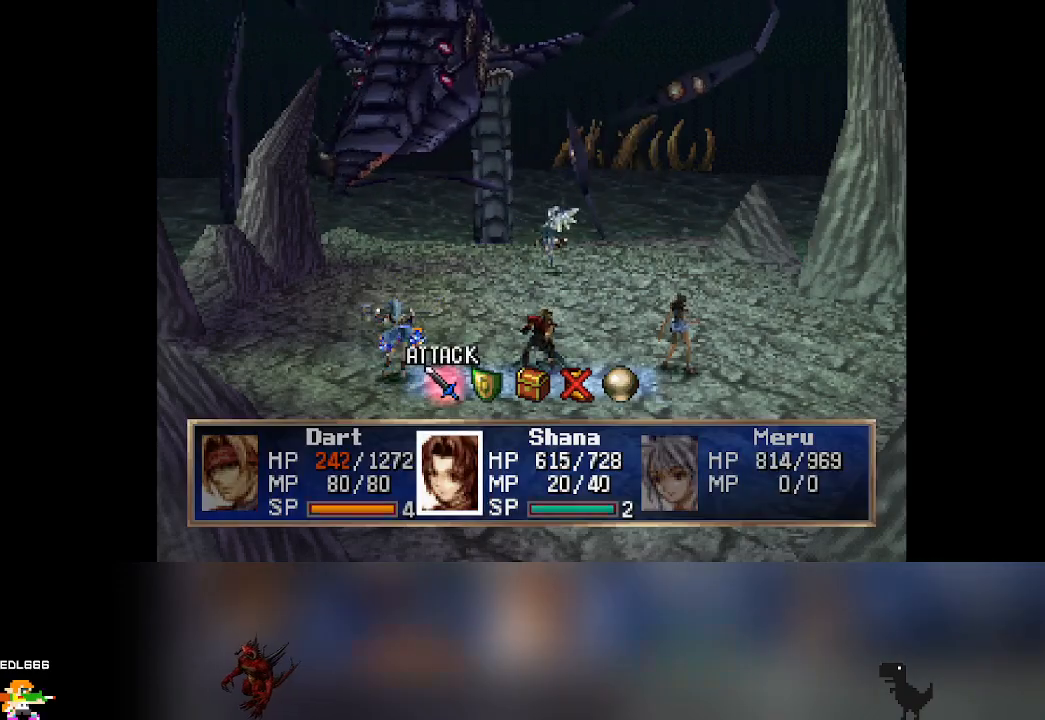
{"dt_ms": 500, "buttons": [], "left_stick": "center"}
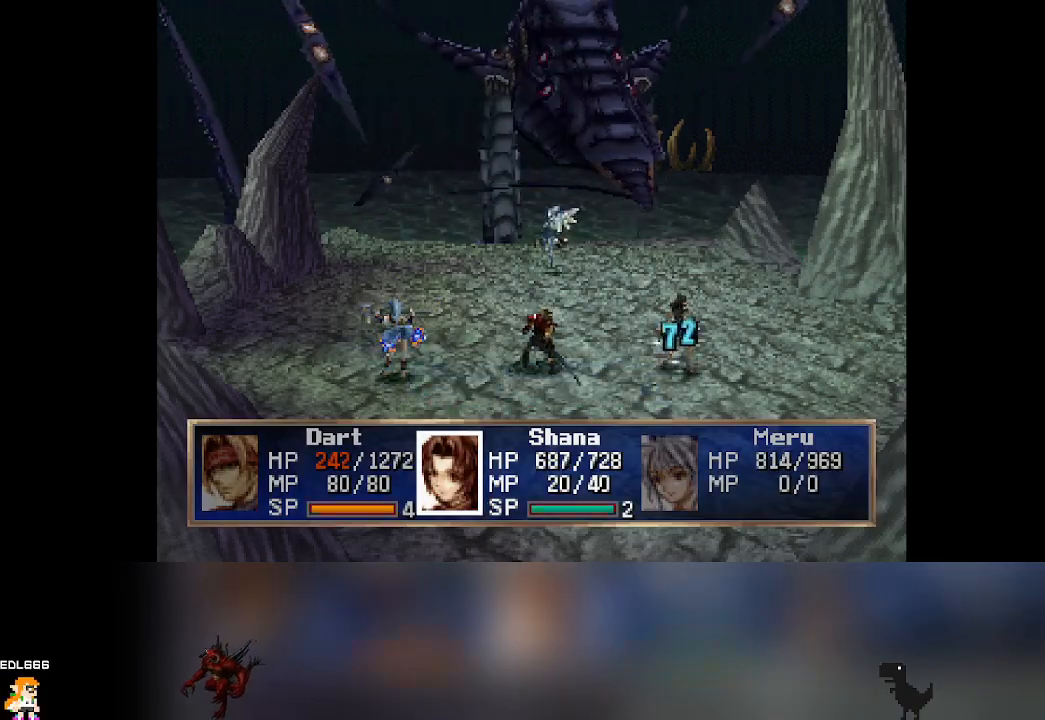
{"dt_ms": 500, "buttons": [], "left_stick": "center", "events": []}
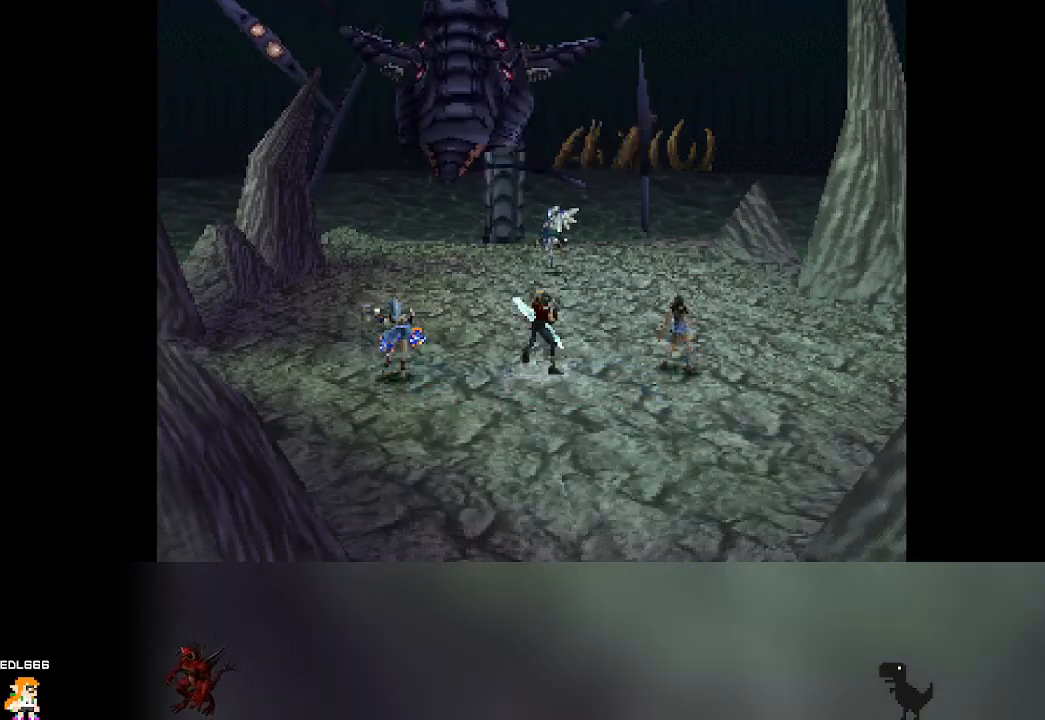
{"dt_ms": 500, "buttons": ["DPAD_RIGHT"], "left_stick": "center", "events": [[467, "DPAD_RIGHT", "down"]]}
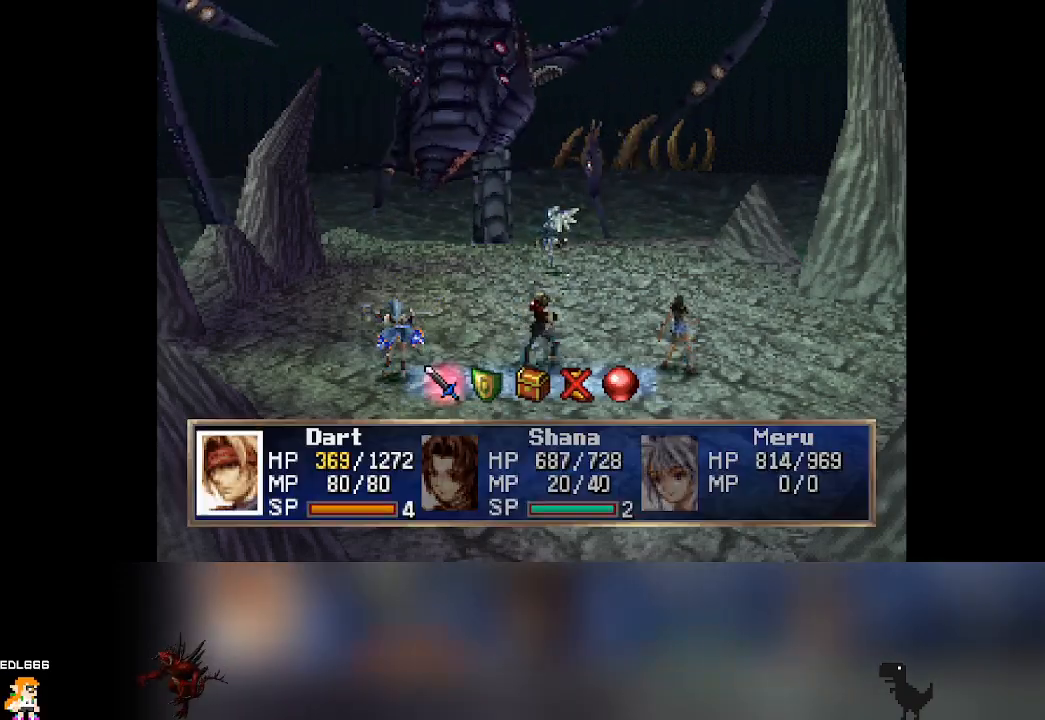
{"dt_ms": 500, "buttons": [], "left_stick": "center", "events": [[33, "DPAD_RIGHT", "up"], [150, "CROSS", "down"], [300, "CROSS", "up"]]}
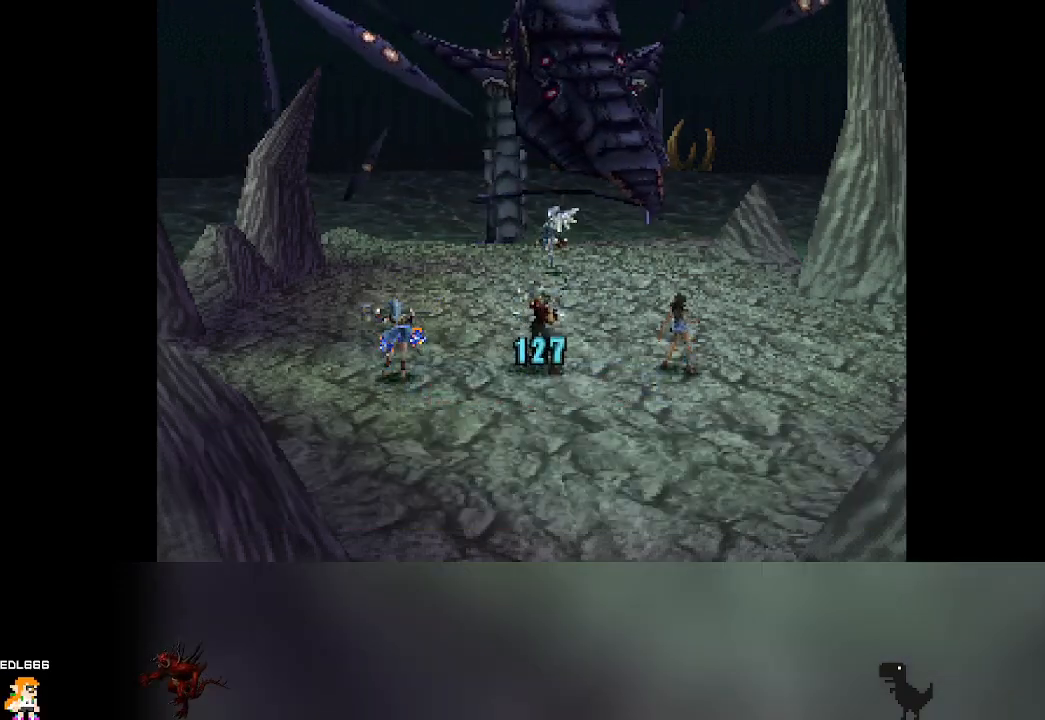
{"dt_ms": 500, "buttons": [], "left_stick": "center", "events": []}
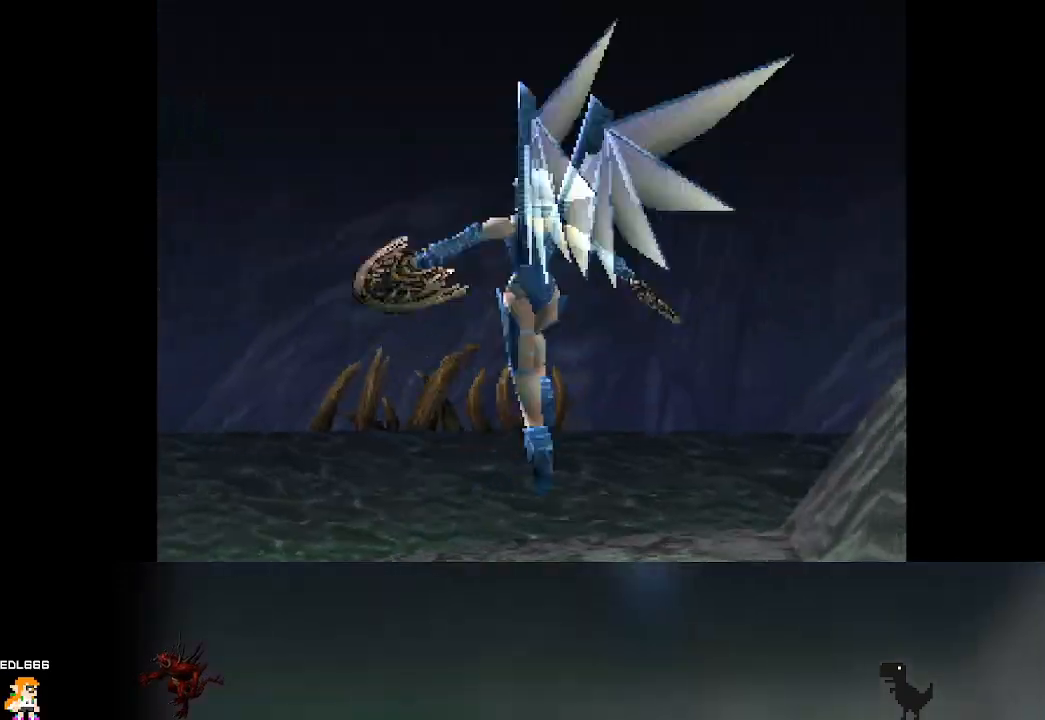
{"dt_ms": 500, "buttons": [], "left_stick": "center", "events": []}
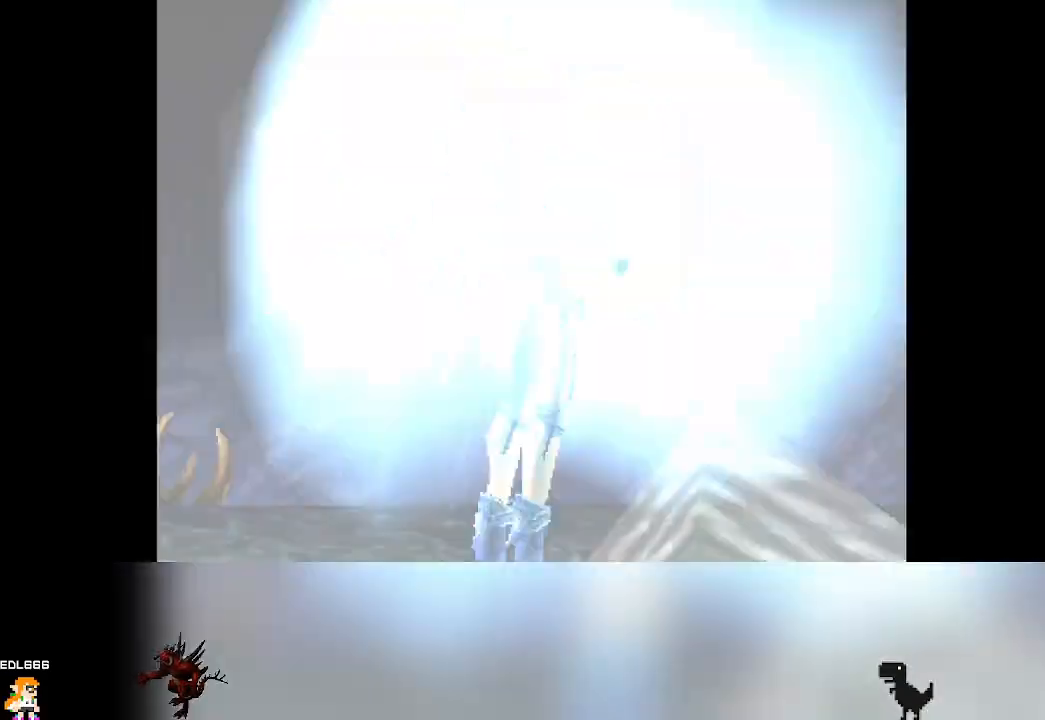
{"dt_ms": 500, "buttons": [], "left_stick": "center", "events": []}
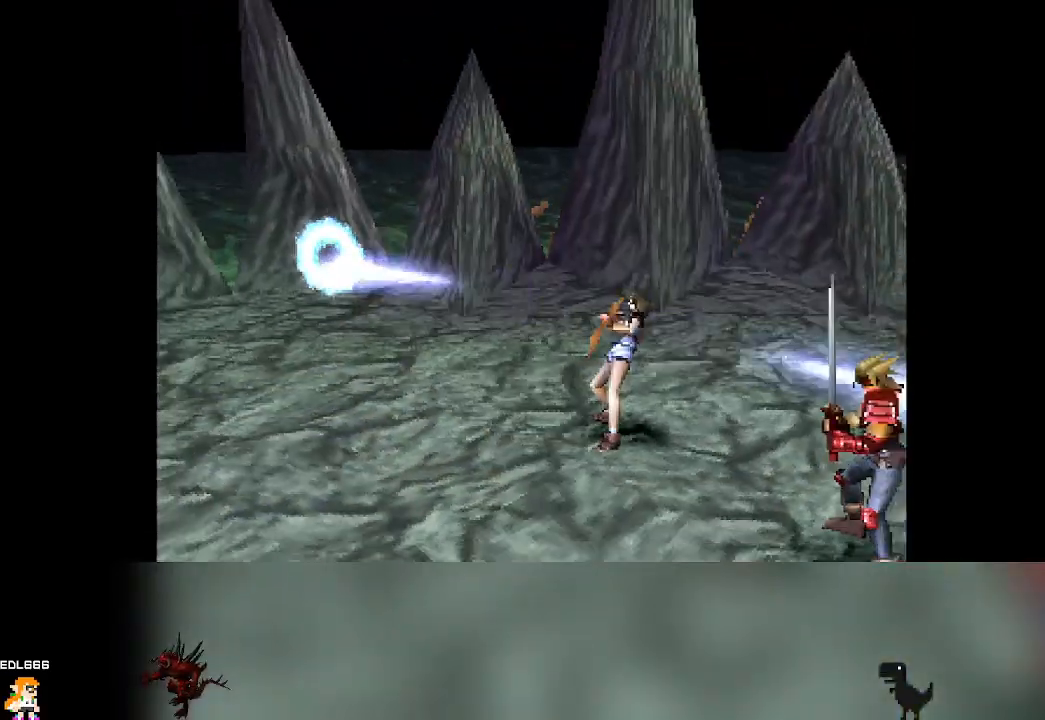
{"dt_ms": 500, "buttons": [], "left_stick": "center", "events": []}
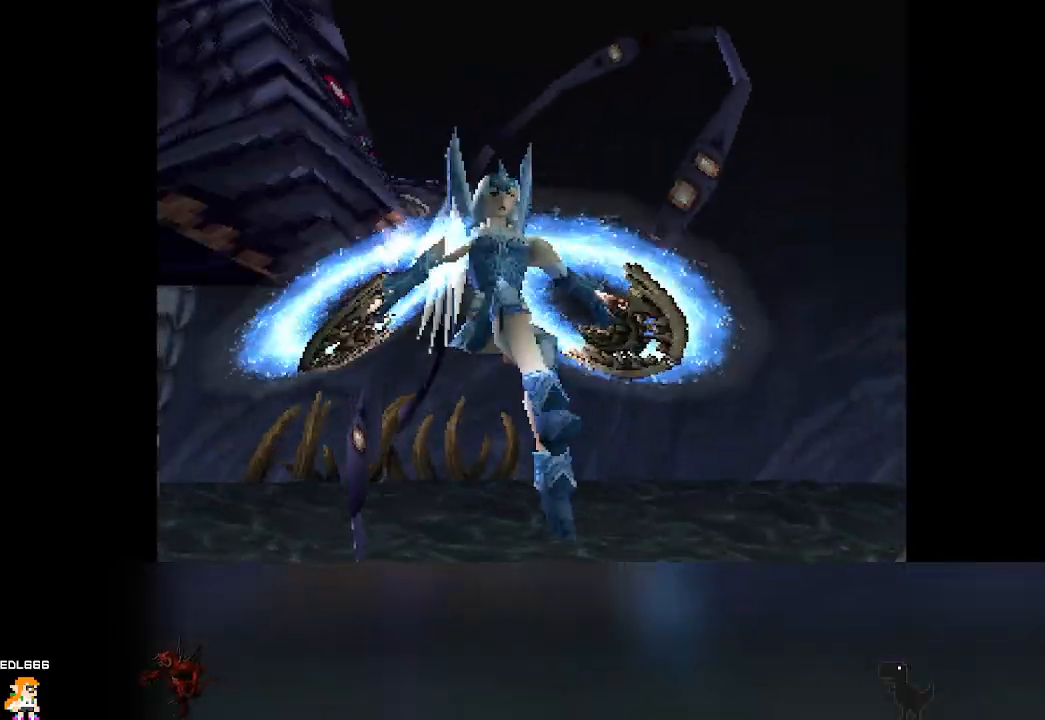
{"dt_ms": 500, "buttons": [], "left_stick": "center", "events": []}
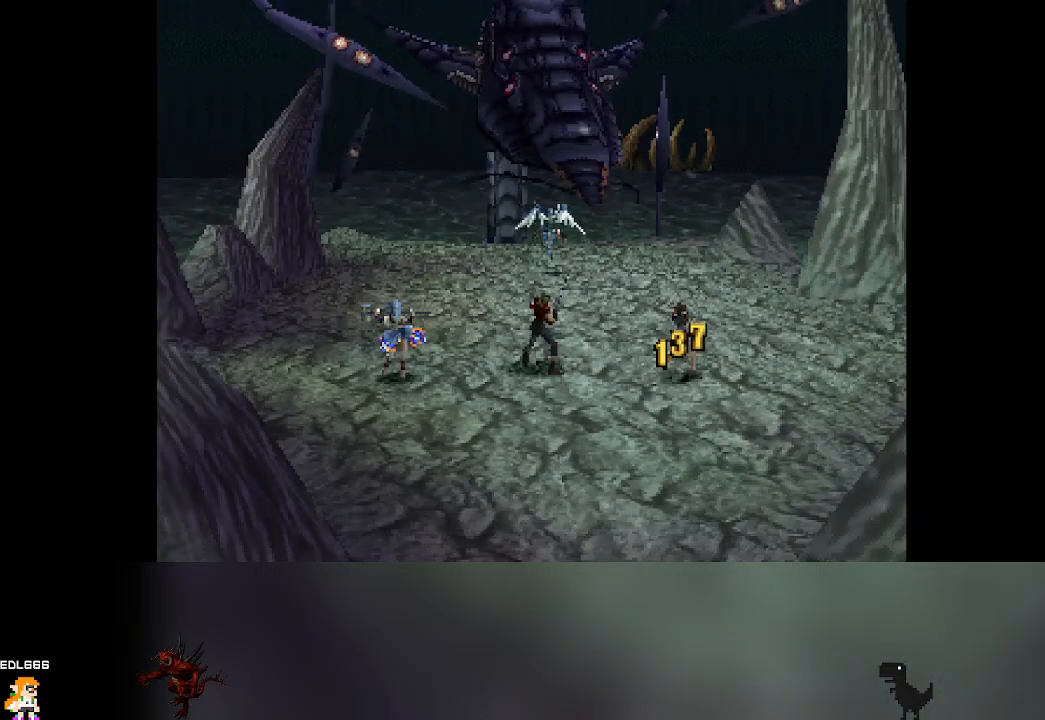
{"dt_ms": 500, "buttons": [], "left_stick": "center", "events": []}
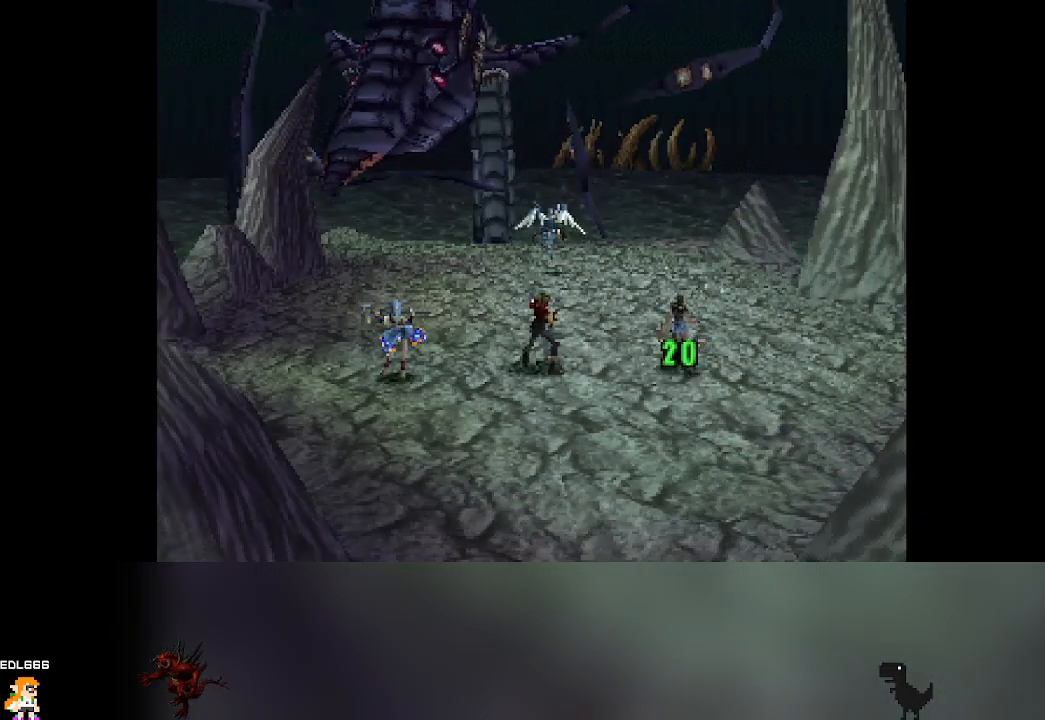
{"dt_ms": 500, "buttons": [], "left_stick": "center", "events": []}
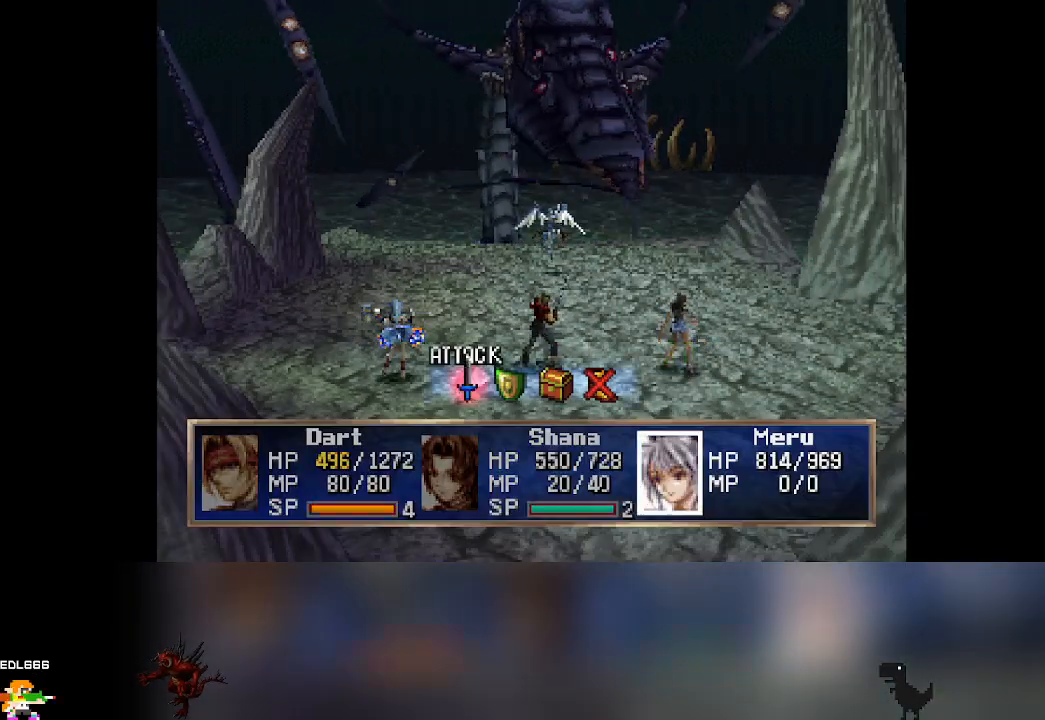
{"dt_ms": 1000, "buttons": [], "left_stick": "center"}
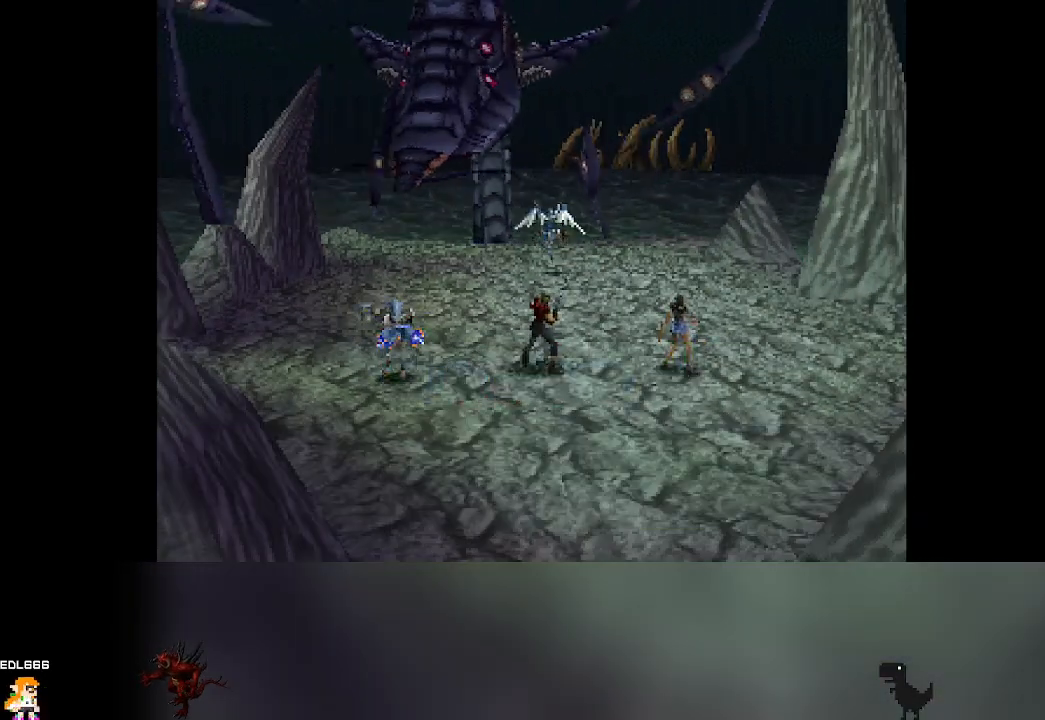
{"dt_ms": 500, "buttons": ["DPAD_RIGHT"], "left_stick": "center", "events": [[500, "DPAD_RIGHT", "down"]]}
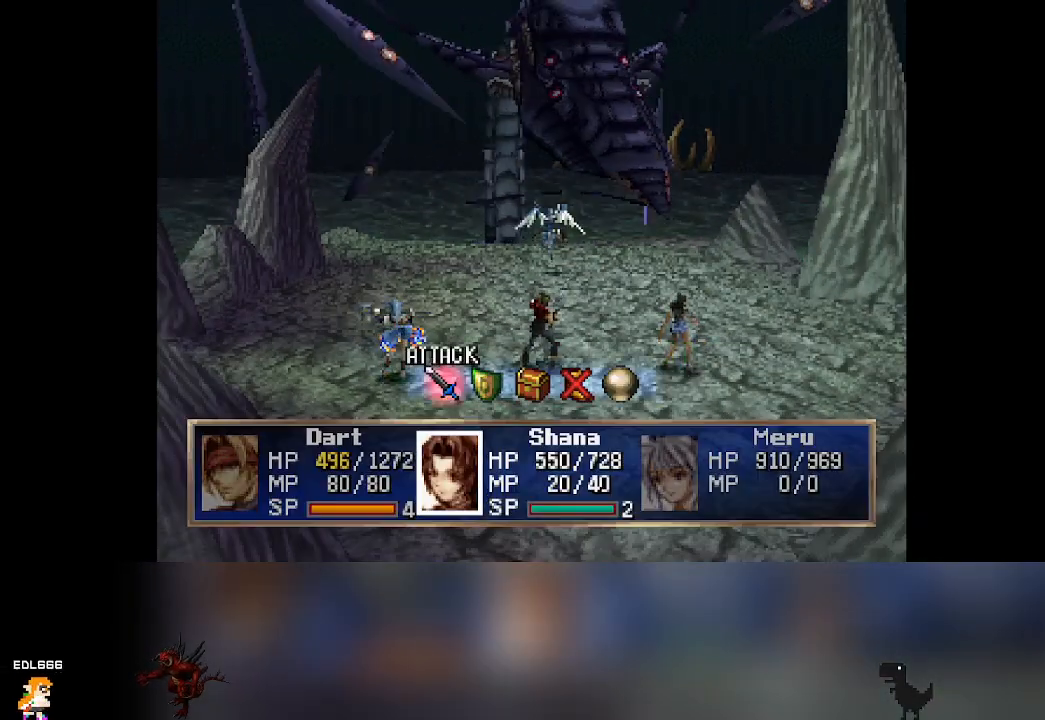
{"dt_ms": 500, "buttons": [], "left_stick": "center", "events": [[17, "DPAD_RIGHT", "up"], [133, "CROSS", "down"], [267, "CROSS", "up"]]}